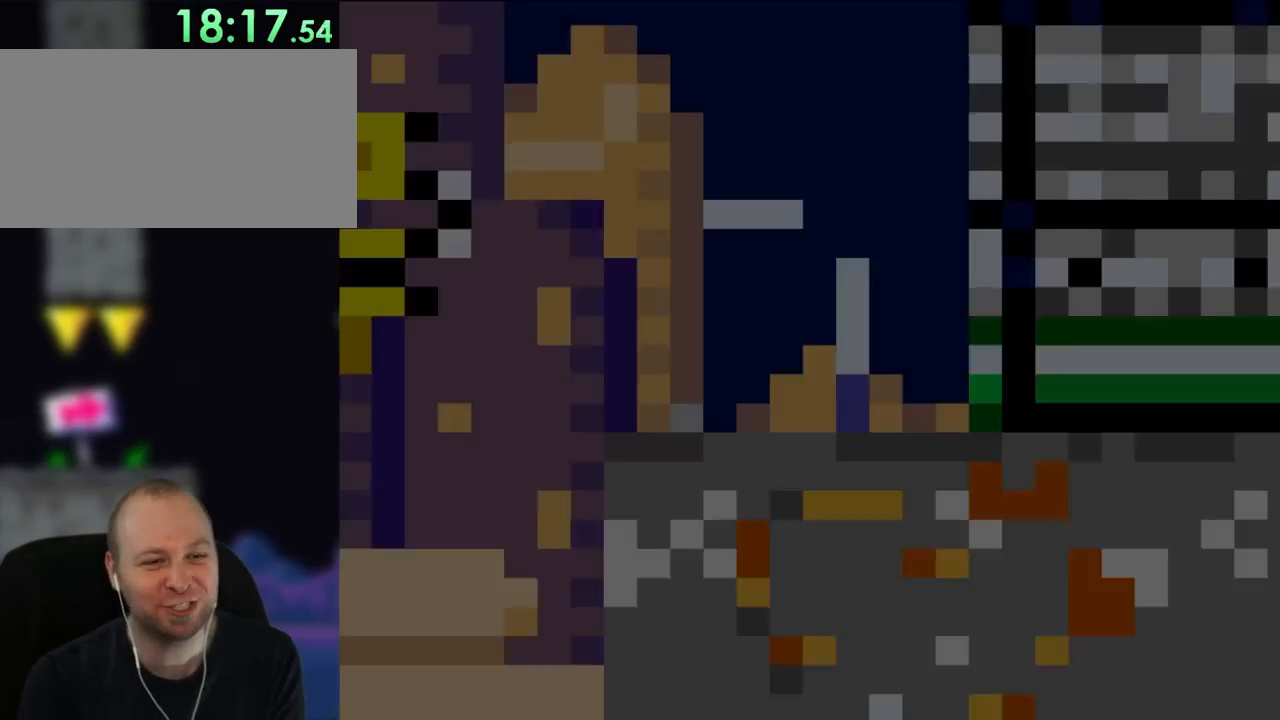
Gameplay with a controller (Nintendo layout); each line is a JSON object with the inputs held at the frame after it. "events" lists button and stick changes between this image and that frame as [ms after this image, input, new state], when the widget could be followed in between. Not read: A B L3 R3.
{"buttons": ["Y", "L1", "DPAD_RIGHT"], "events": [[50, "L1", "down"]]}
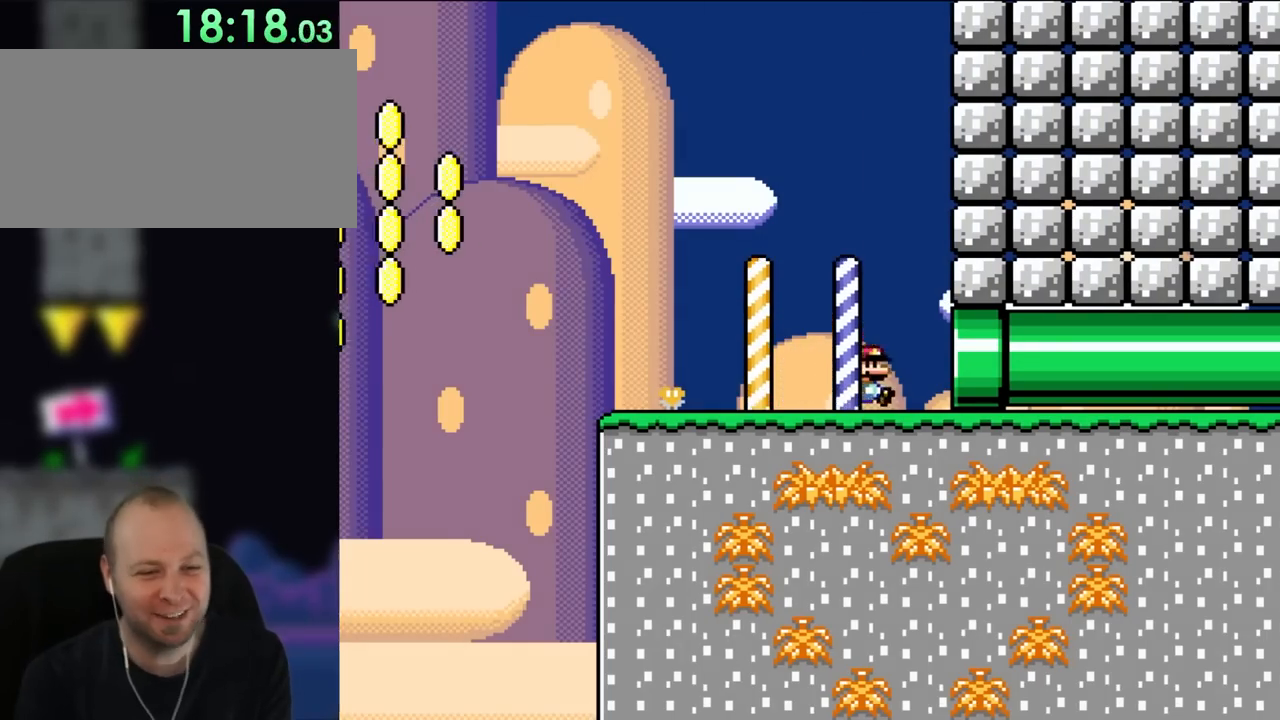
{"buttons": ["Y", "DPAD_RIGHT"], "events": [[150, "L1", "up"]]}
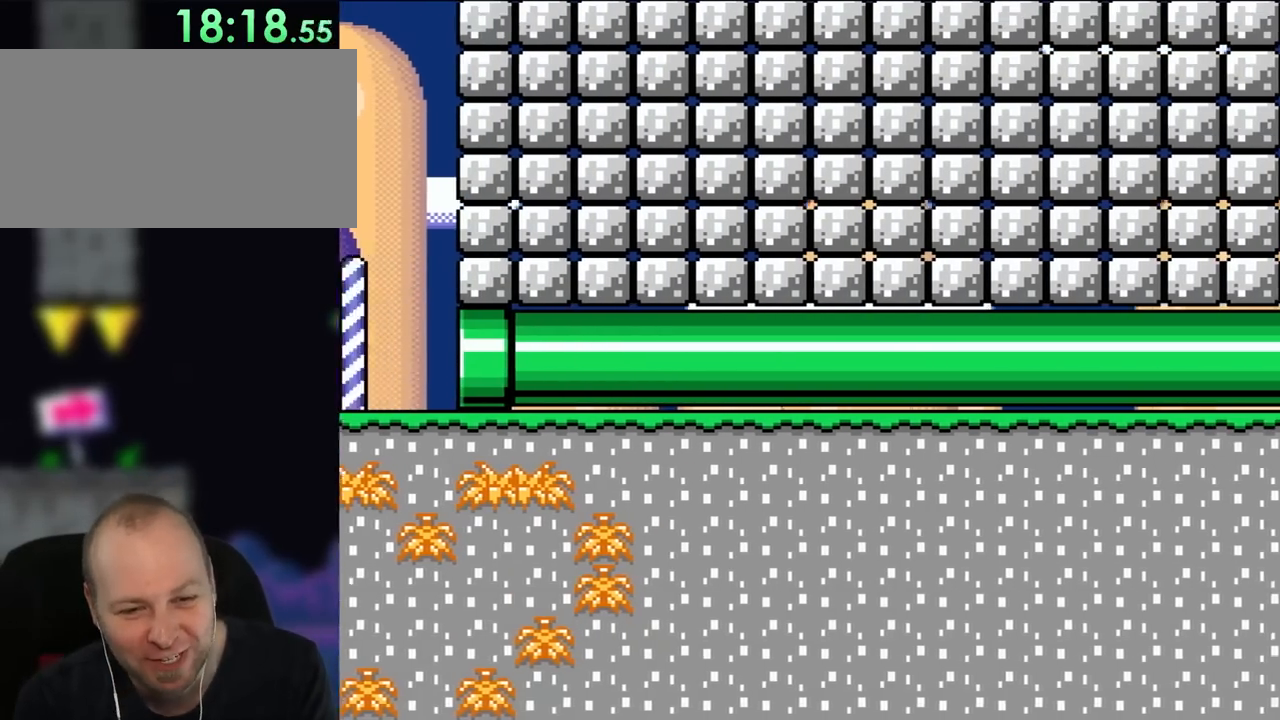
{"buttons": ["Y", "DPAD_RIGHT"], "events": []}
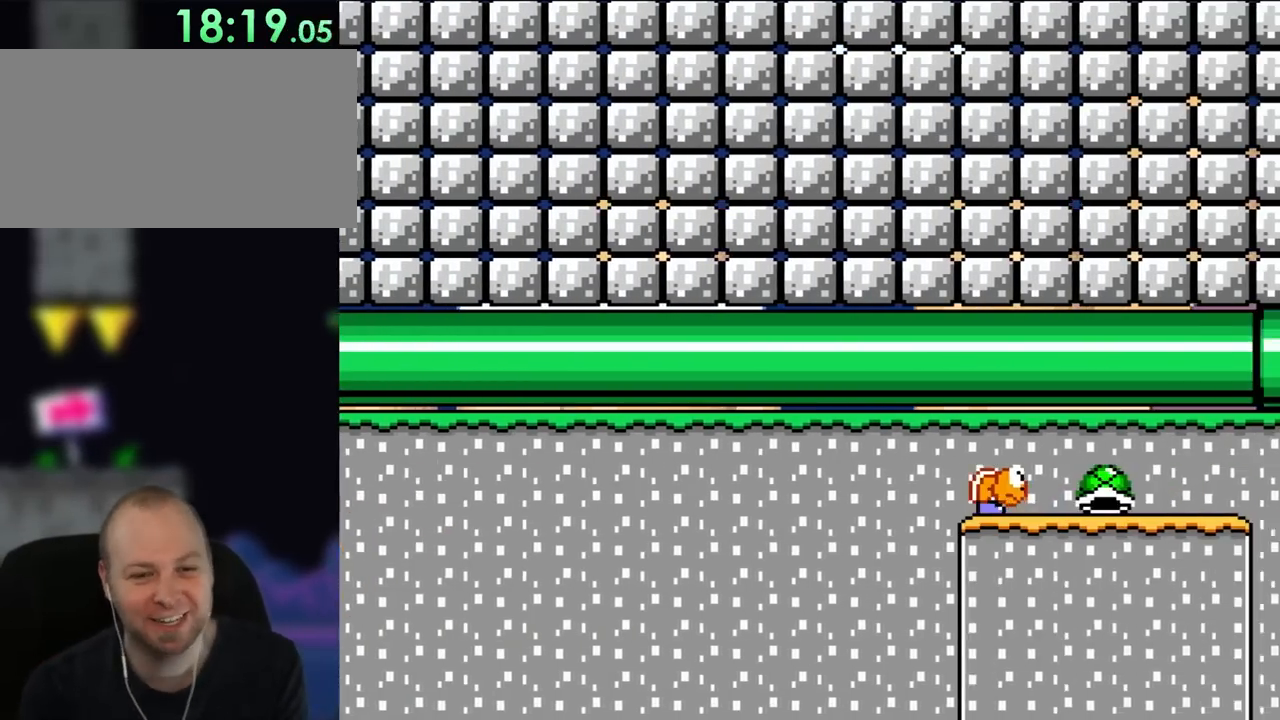
{"buttons": ["Y", "DPAD_RIGHT"], "events": []}
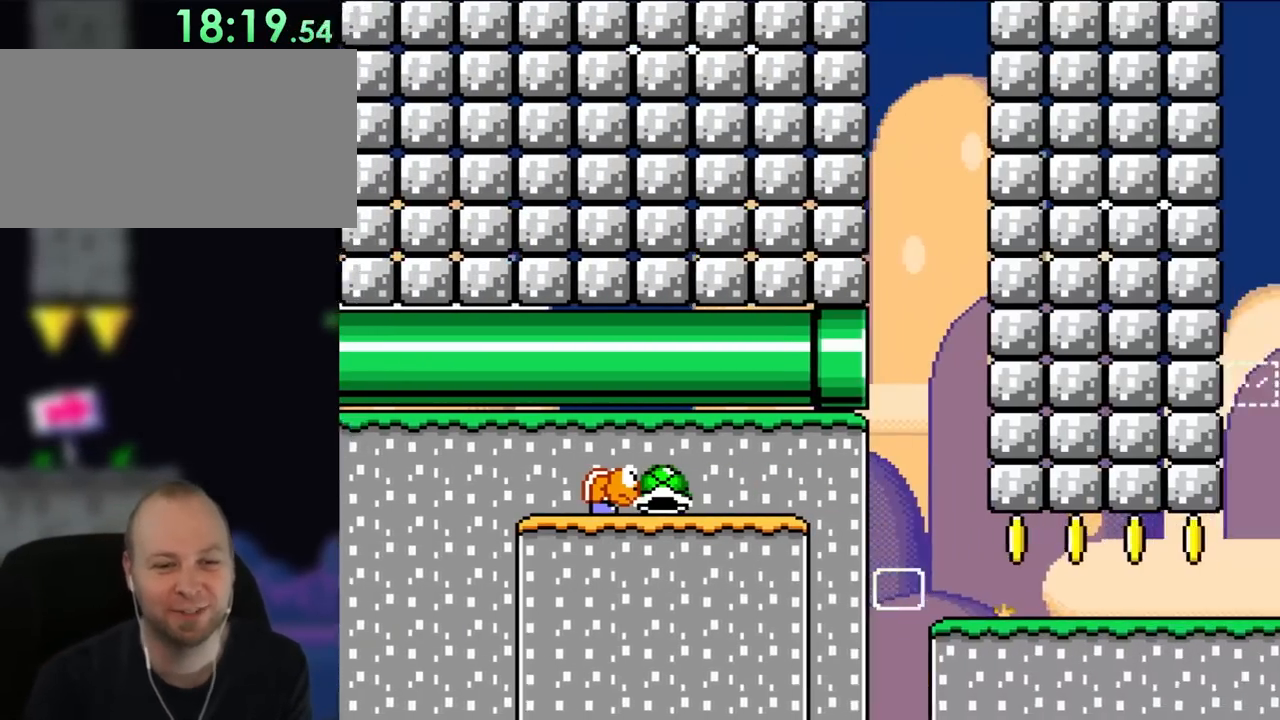
{"buttons": ["Y", "DPAD_RIGHT"], "events": []}